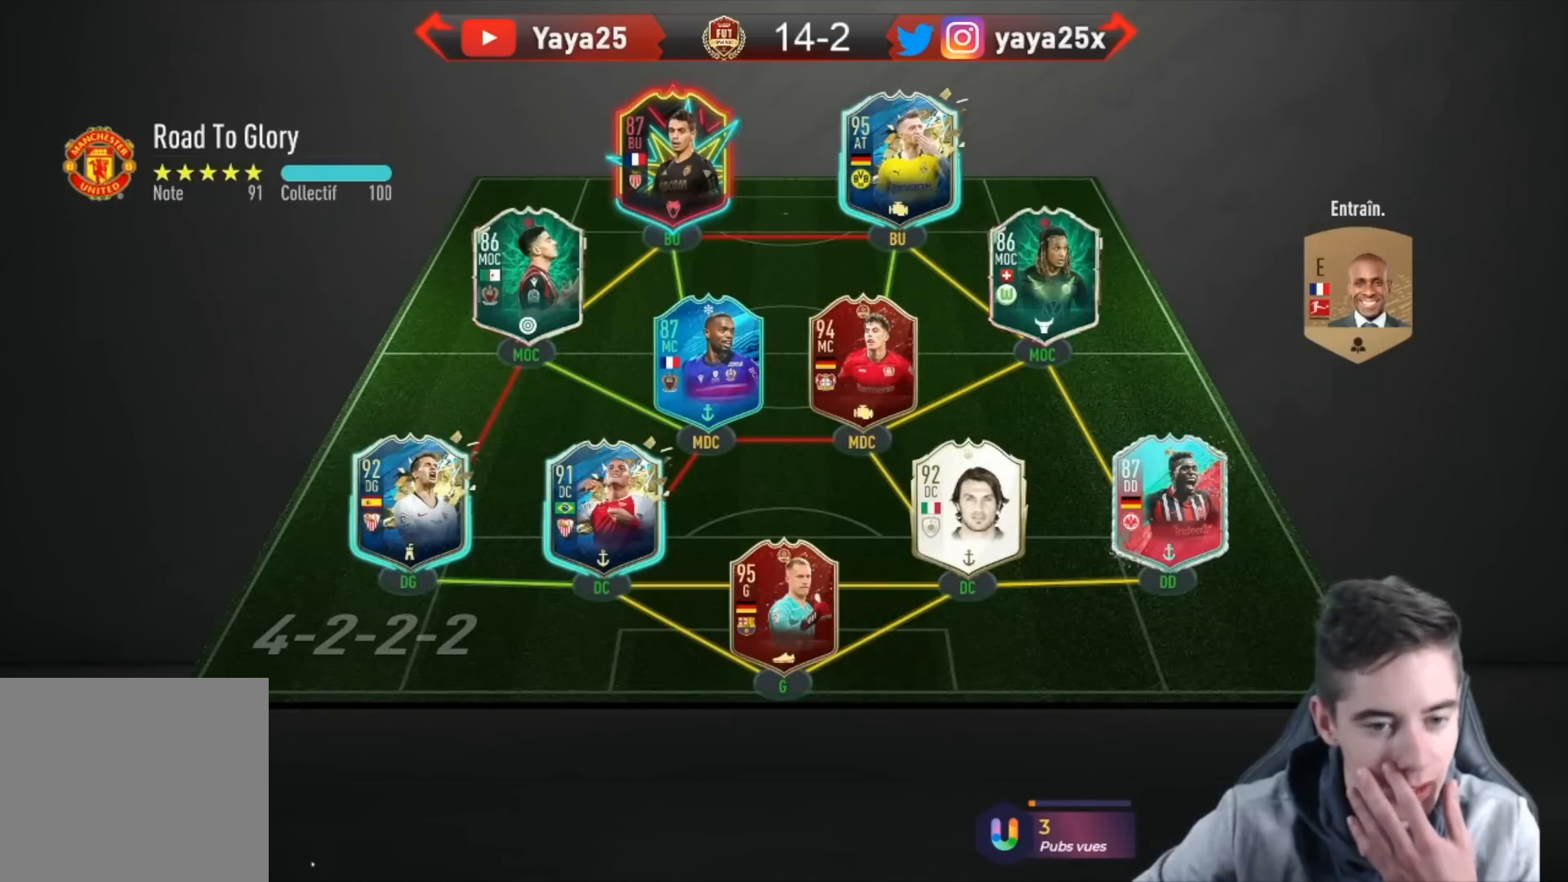
Gameplay with a controller (PlayStation layout); each line is a JSON object with the inputs held at the frame after it. "events" lists button and stick changes between this image and that frame as [ms after this image, input, new state], when the widget could be followed in between.
{"buttons": ["L2", "R1", "R2"], "left_stick": "up-right", "right_stick": "center", "events": [[467, "L2", "down"], [467, "R1", "down"], [467, "R2", "down"], [467, "left_stick", "up-right"]]}
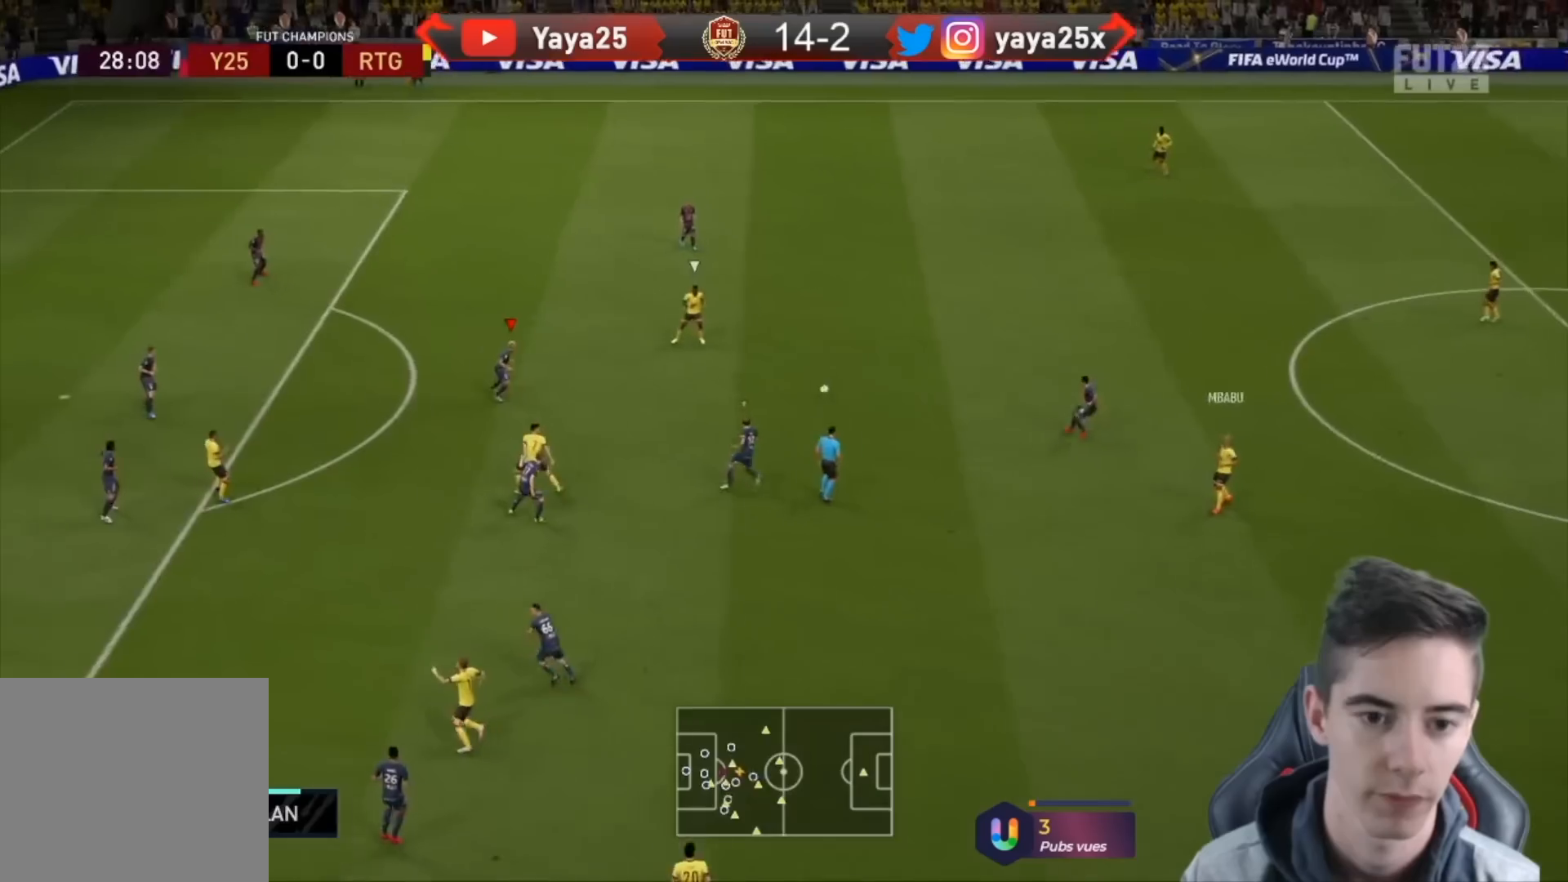
{"buttons": ["L1", "L2", "R1", "R2"], "left_stick": "up-right", "right_stick": "center", "events": [[233, "CIRCLE", "down"], [433, "CIRCLE", "up"], [433, "L1", "down"]]}
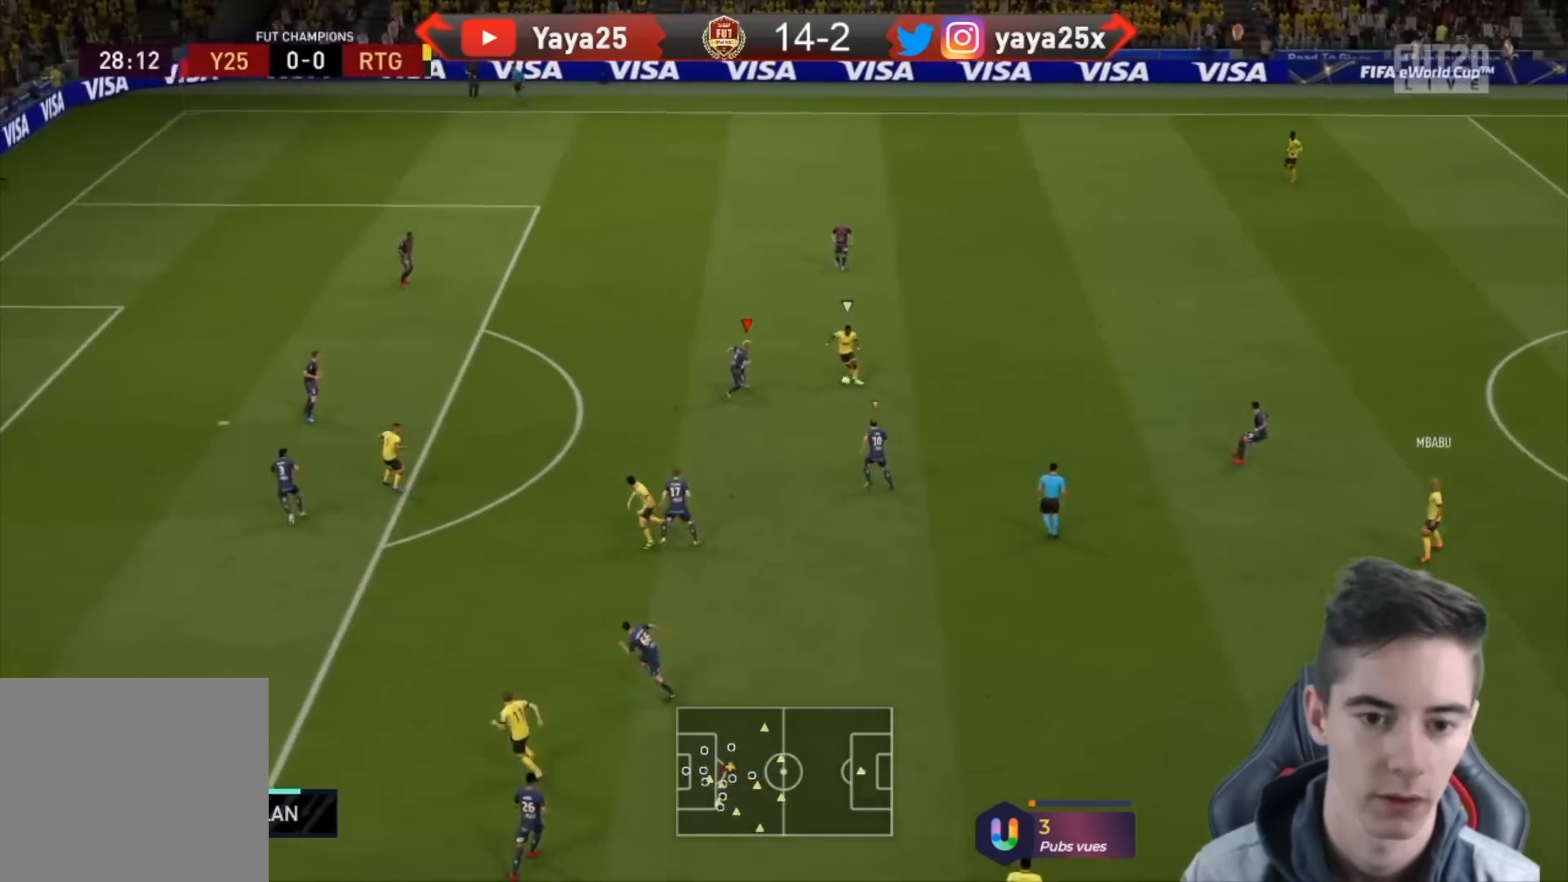
{"buttons": ["TRIANGLE", "L2", "R2"], "left_stick": "down-right", "right_stick": "center", "events": [[33, "L1", "up"], [33, "R1", "up"], [167, "TRIANGLE", "down"], [433, "left_stick", "down-right"]]}
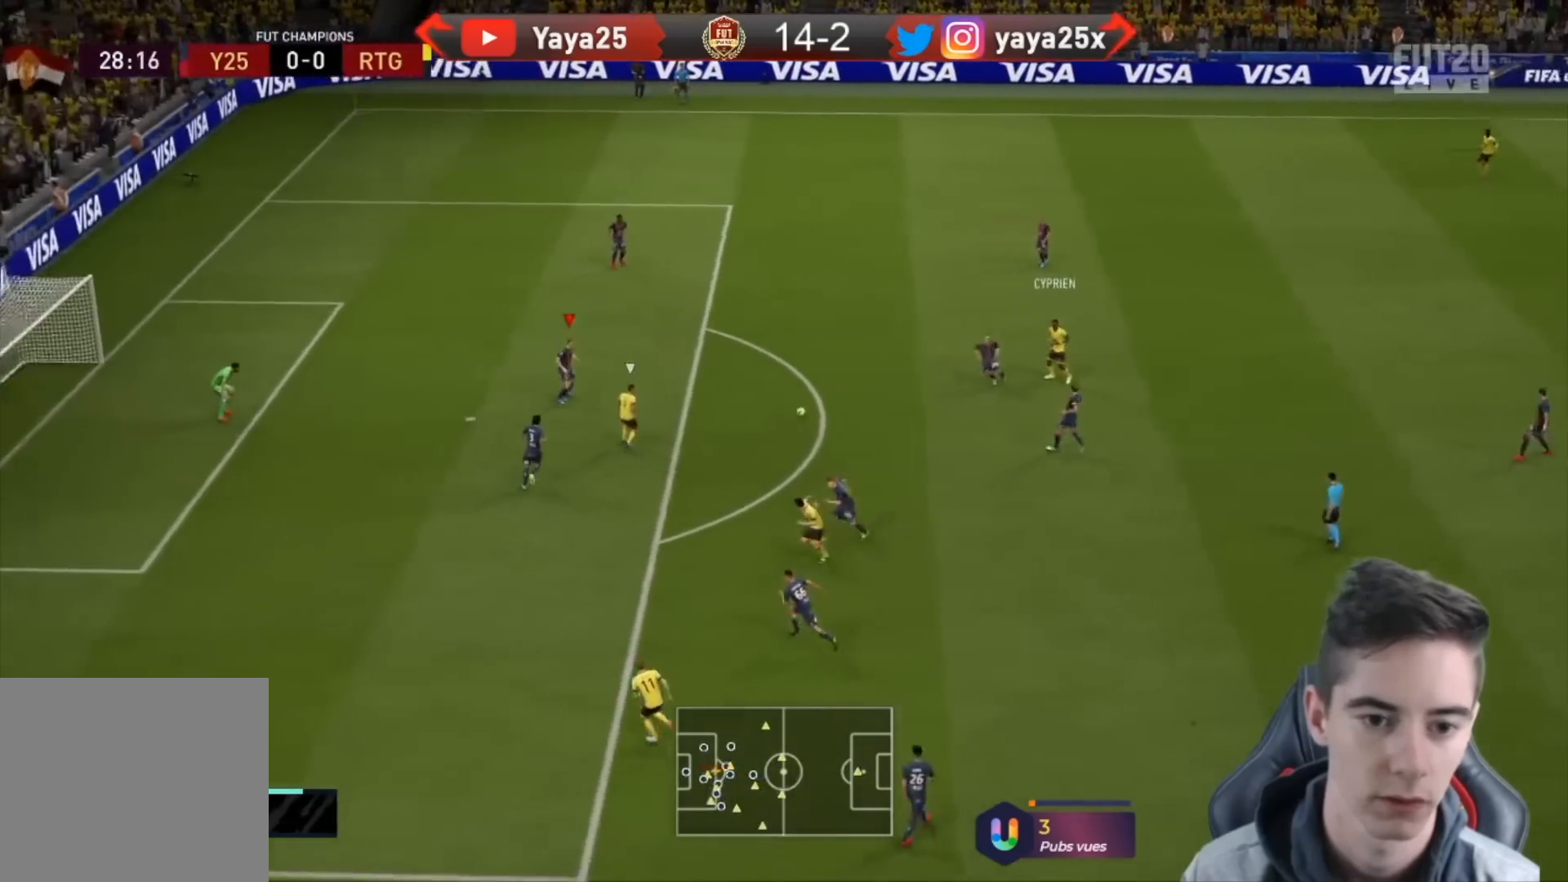
{"buttons": ["L1", "L2", "R2"], "left_stick": "down-right", "right_stick": "center", "events": [[100, "left_stick", "down-left"], [367, "TRIANGLE", "up"], [400, "L1", "down"], [400, "left_stick", "down-right"]]}
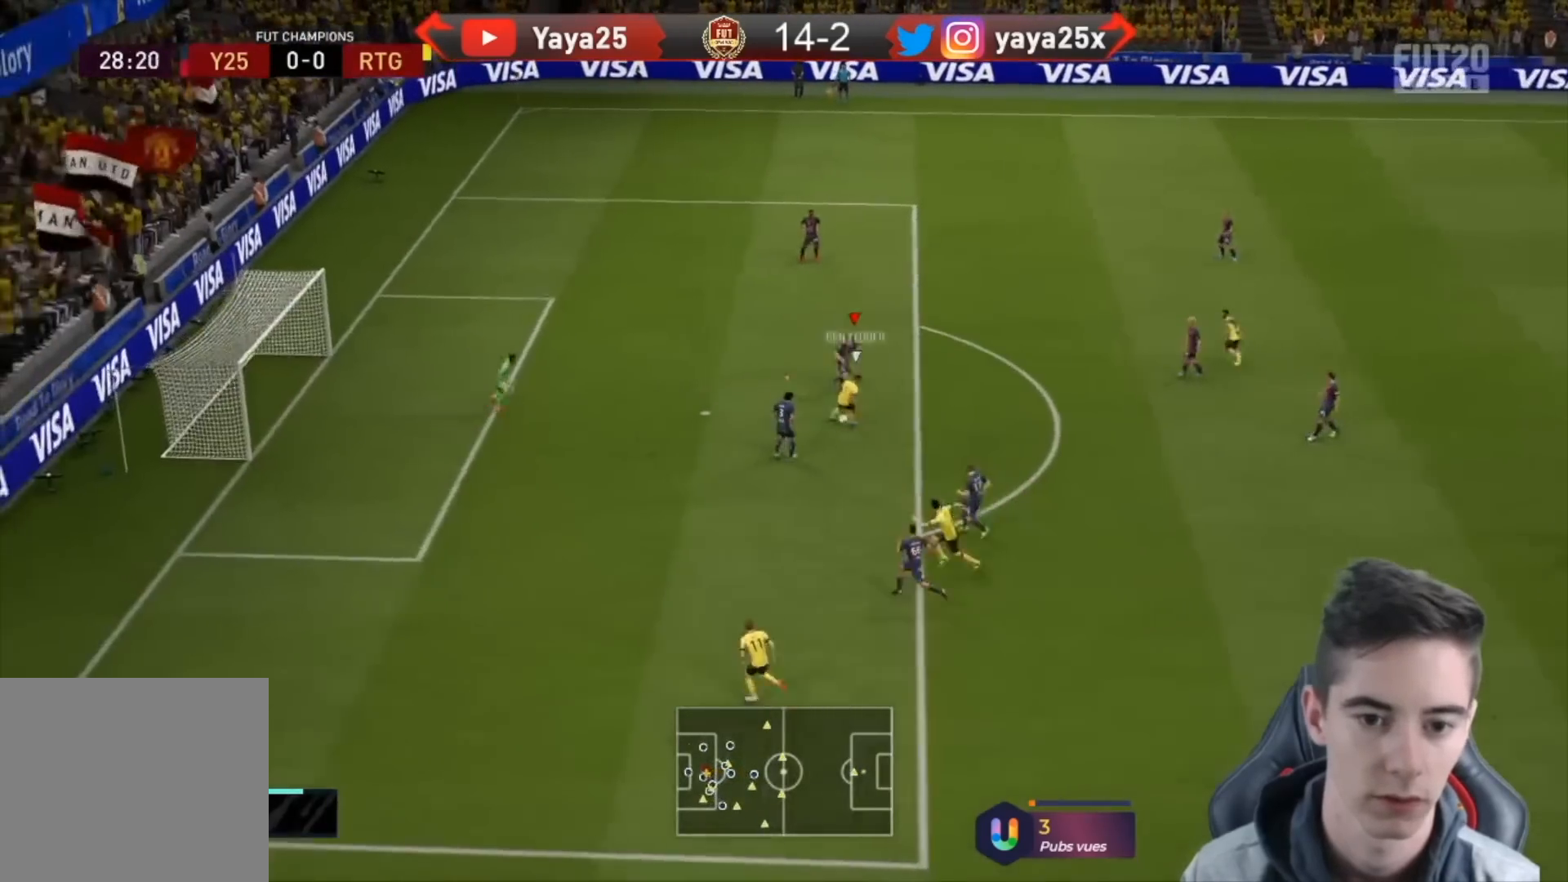
{"buttons": ["TRIANGLE", "L2", "R1", "R2"], "left_stick": "up-left", "right_stick": "center", "events": [[33, "L1", "up"], [33, "R1", "down"], [333, "left_stick", "up-left"], [367, "TRIANGLE", "down"]]}
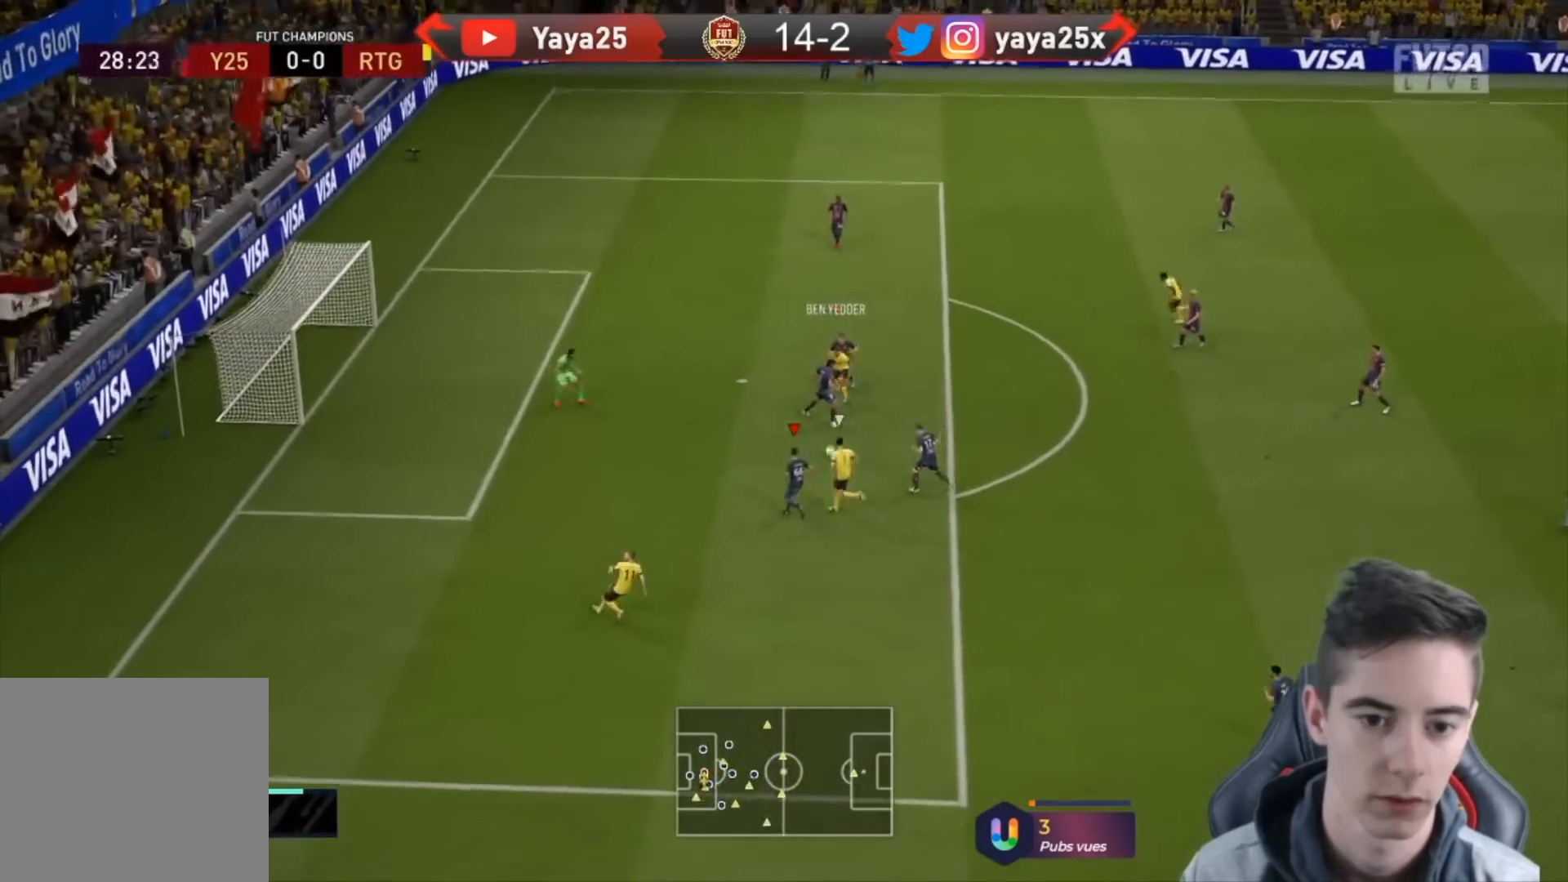
{"buttons": ["TRIANGLE", "L2", "R1", "R2"], "left_stick": "center", "right_stick": "center", "events": [[33, "left_stick", "up"], [167, "L1", "down"], [333, "L1", "up"], [367, "left_stick", "center"]]}
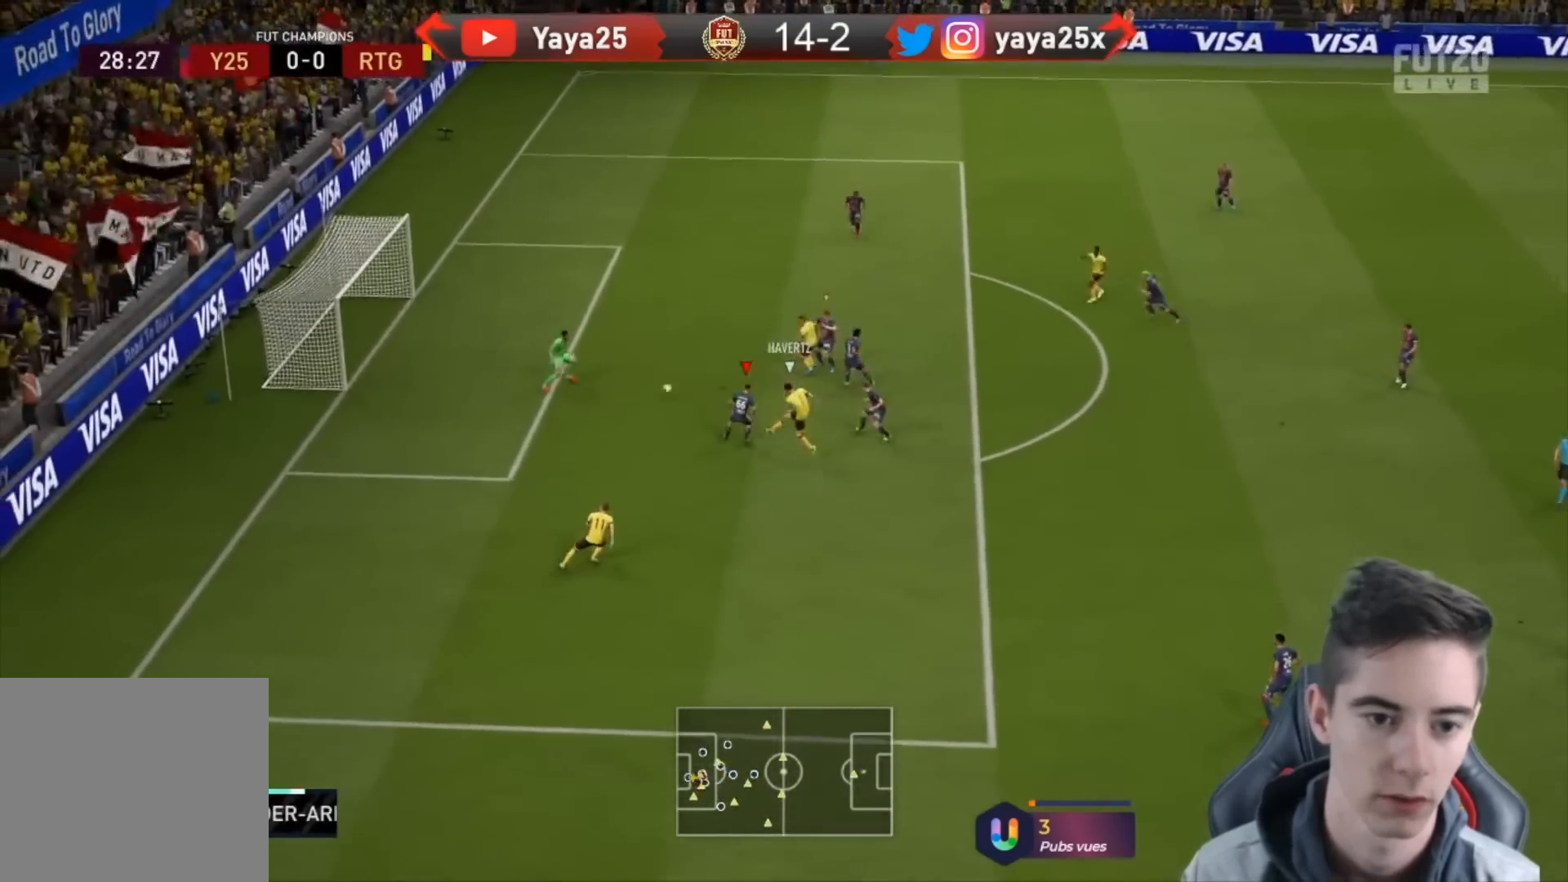
{"buttons": ["L1"], "left_stick": "center", "right_stick": "center", "events": [[67, "L2", "up"], [233, "TRIANGLE", "up"], [333, "R1", "up"], [400, "L1", "down"], [400, "R2", "up"]]}
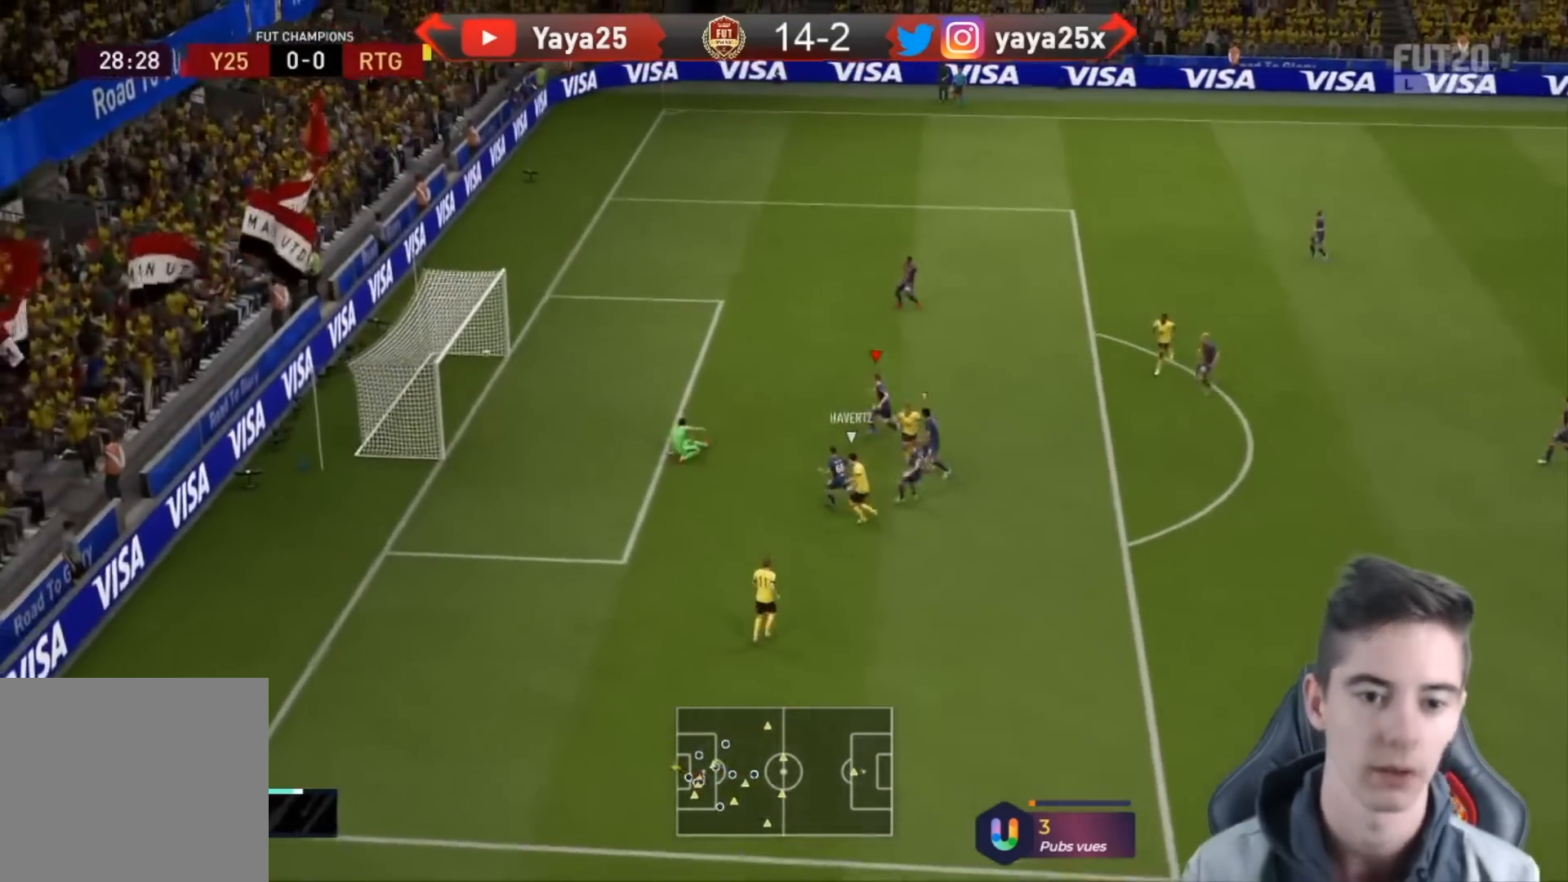
{"buttons": ["CROSS"], "left_stick": "center", "right_stick": "center", "events": [[33, "CROSS", "down"], [33, "L1", "up"], [33, "R1", "down"], [133, "L1", "down"], [167, "R1", "up"], [200, "CROSS", "up"], [233, "L1", "up"], [433, "CROSS", "down"]]}
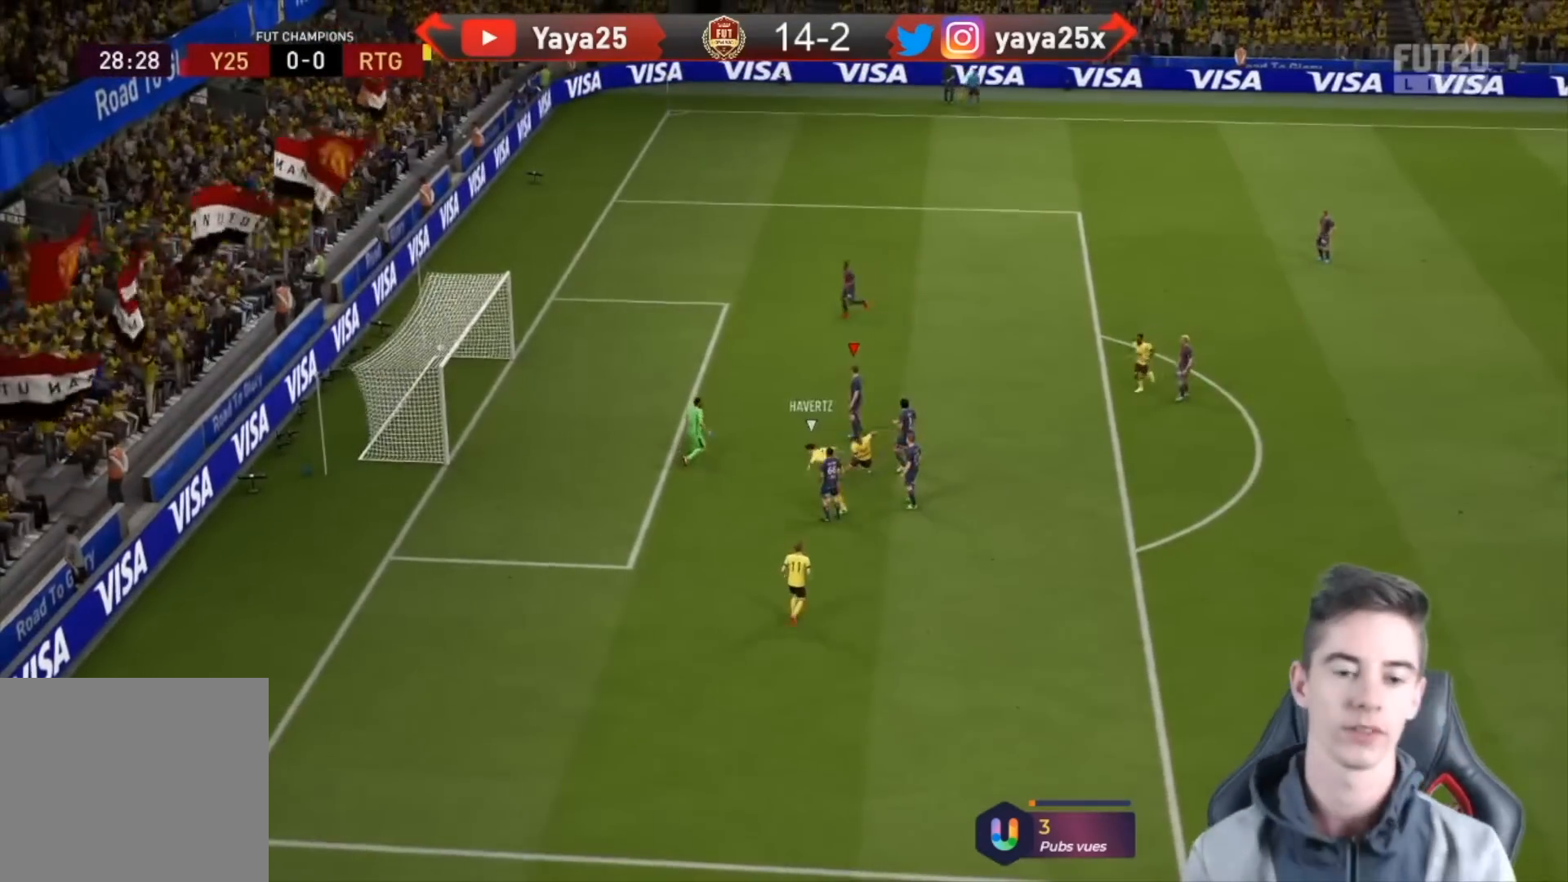
{"buttons": ["CROSS"], "left_stick": "center", "right_stick": "center", "events": [[100, "CROSS", "up"], [200, "CROSS", "down"], [367, "CROSS", "up"], [500, "CROSS", "down"]]}
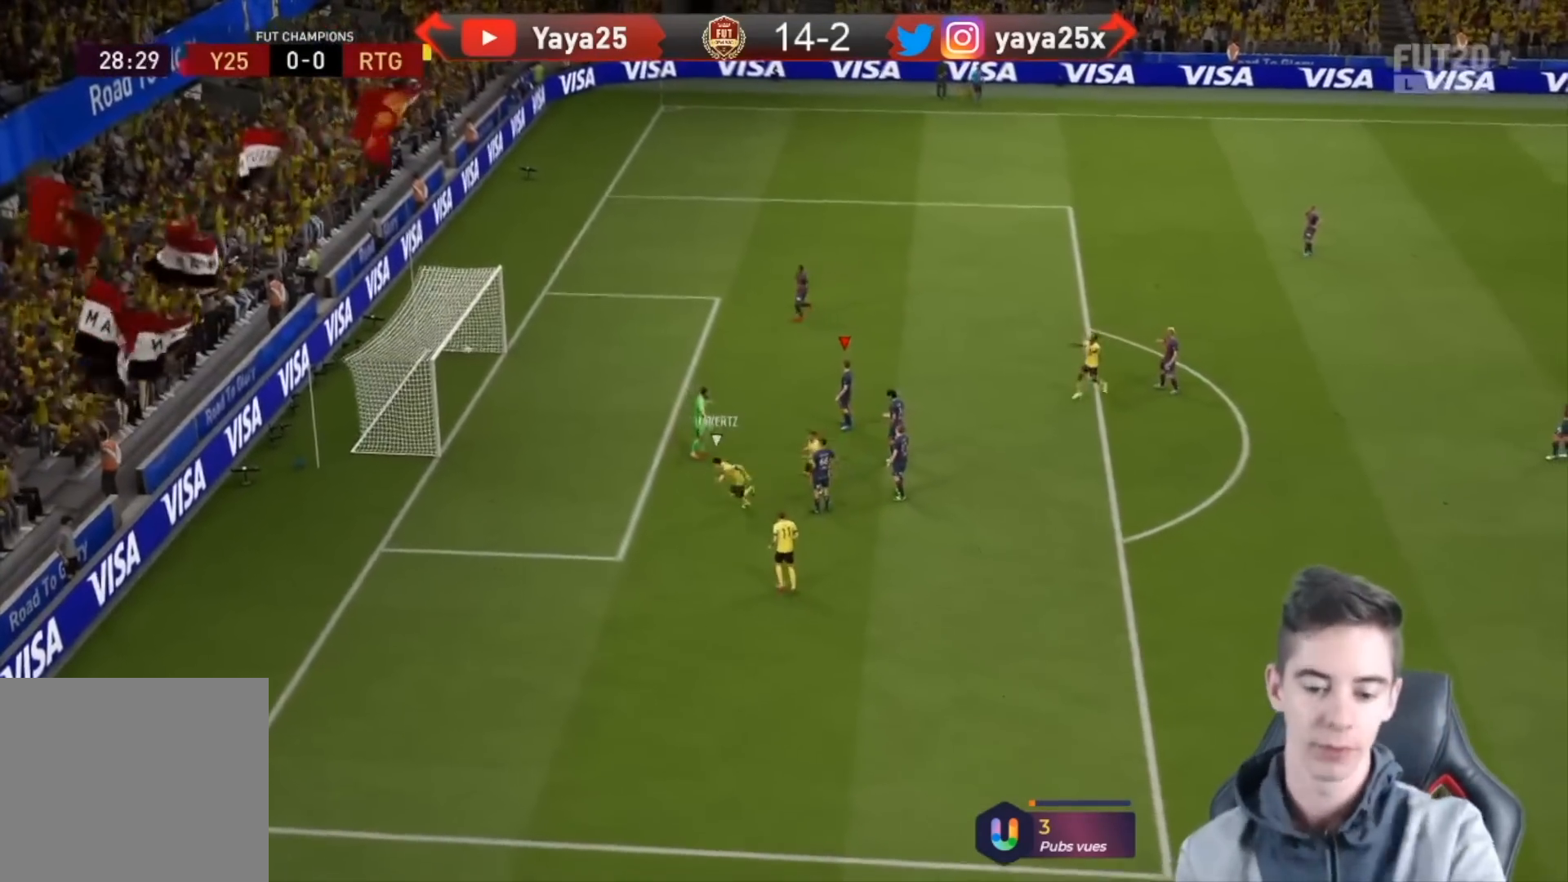
{"buttons": [], "left_stick": "center", "right_stick": "center", "events": [[133, "CROSS", "up"], [300, "CROSS", "down"], [467, "CROSS", "up"]]}
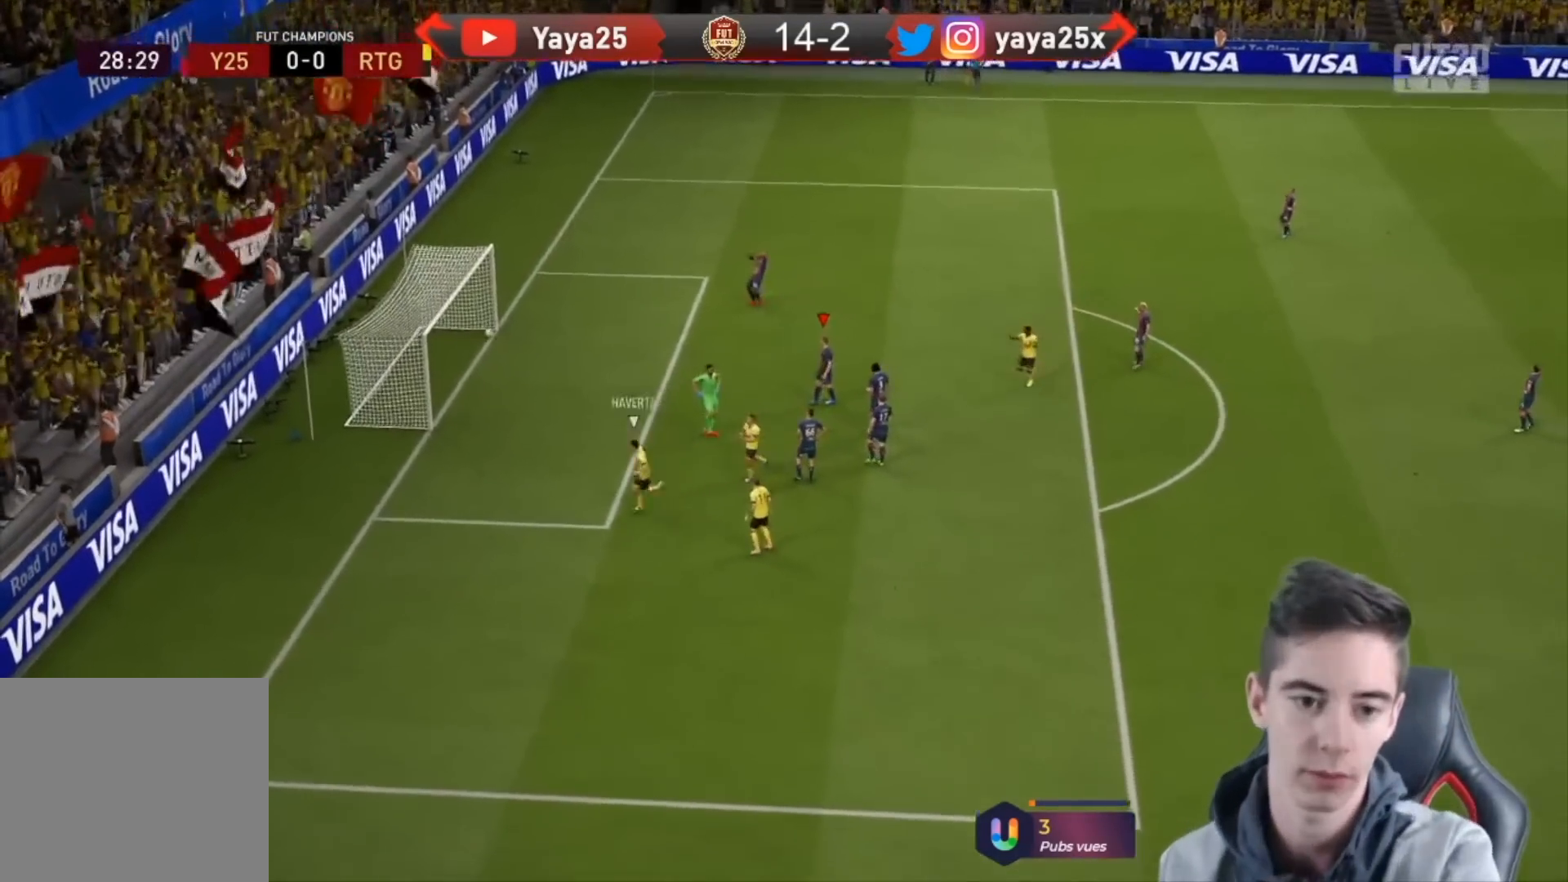
{"buttons": [], "left_stick": "center", "right_stick": "center", "events": [[333, "CROSS", "down"], [500, "CROSS", "up"]]}
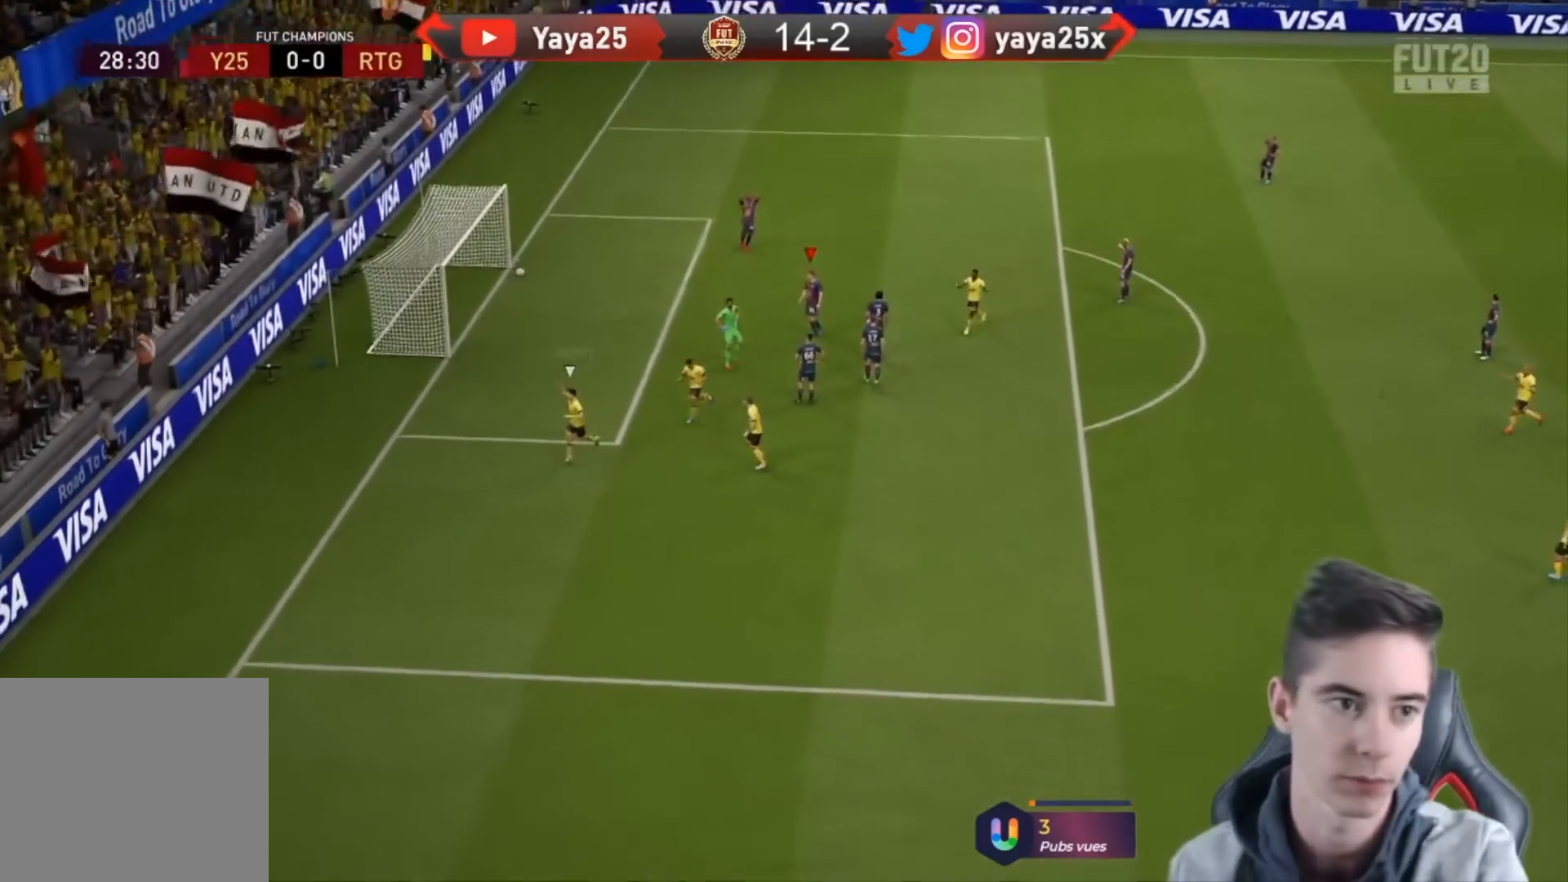
{"buttons": ["CROSS"], "left_stick": "center", "right_stick": "center", "events": [[167, "CROSS", "down"], [333, "CROSS", "up"], [433, "CROSS", "down"]]}
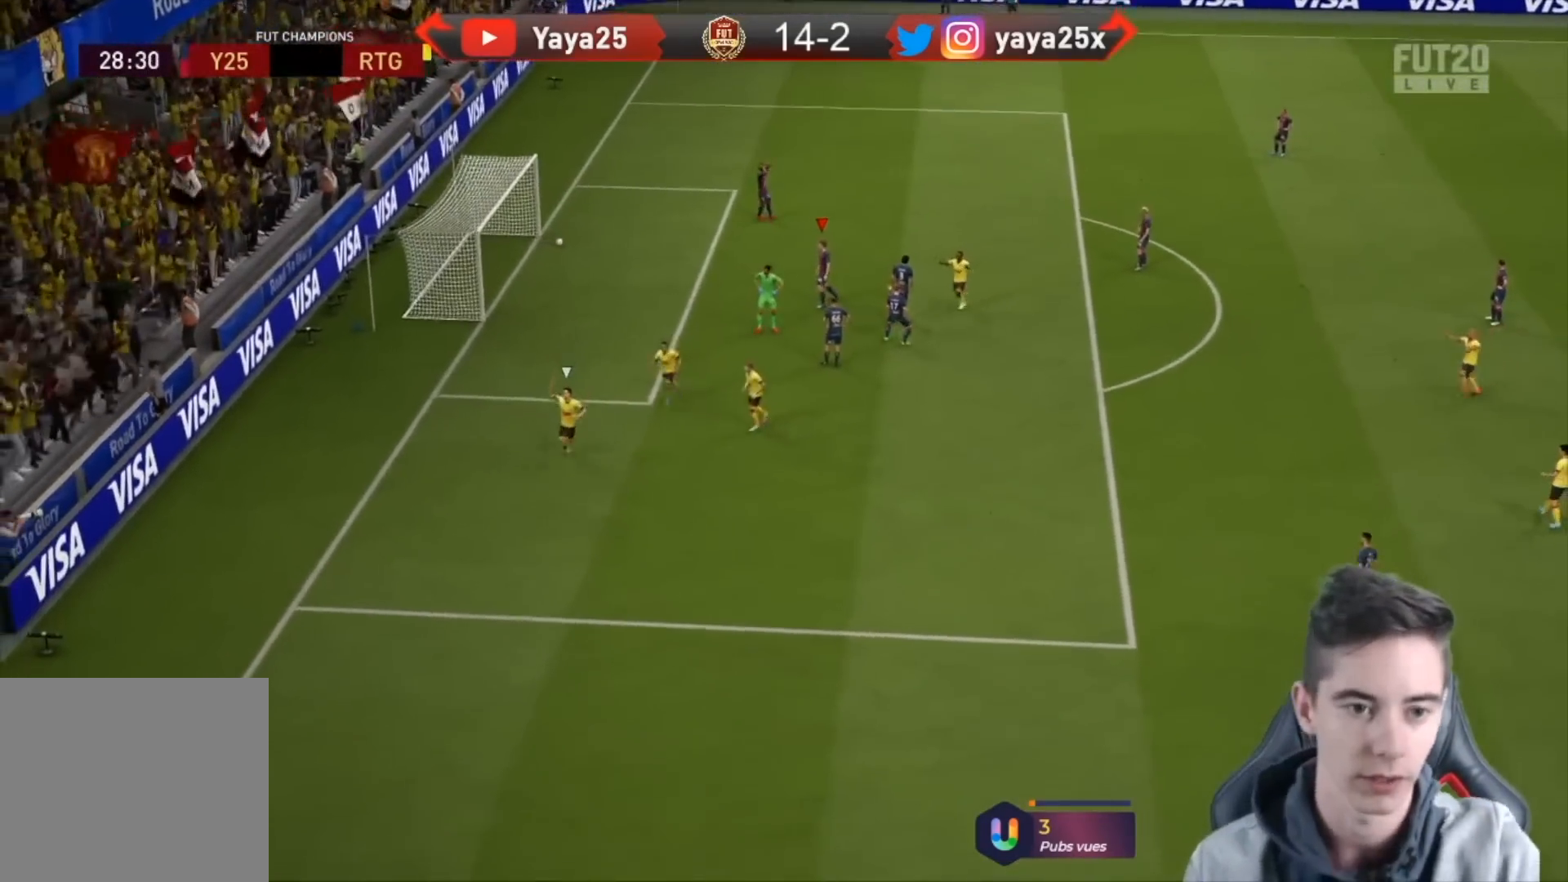
{"buttons": ["L2", "R1", "R2"], "left_stick": "up-right", "right_stick": "center", "events": [[100, "CROSS", "up"], [100, "L2", "down"], [100, "R1", "down"], [100, "R2", "down"], [100, "left_stick", "up-right"]]}
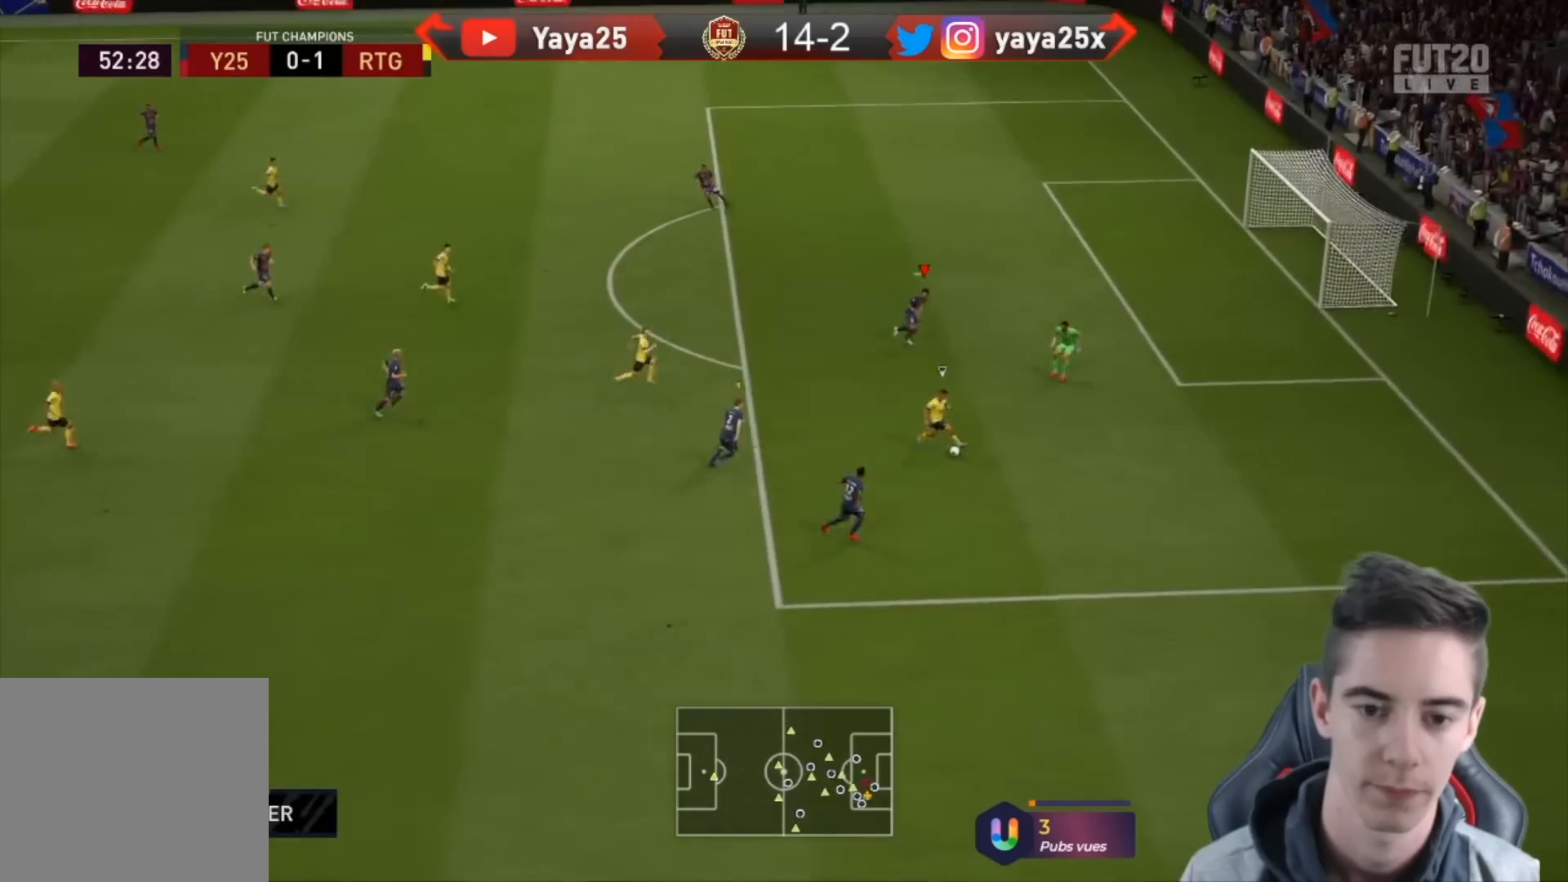
{"buttons": ["CIRCLE", "L2", "R1", "R2"], "left_stick": "down-left", "right_stick": "center", "events": [[33, "left_stick", "up"], [233, "R1", "up"], [233, "left_stick", "left"], [333, "R1", "down"], [333, "left_stick", "down-left"], [433, "CIRCLE", "down"]]}
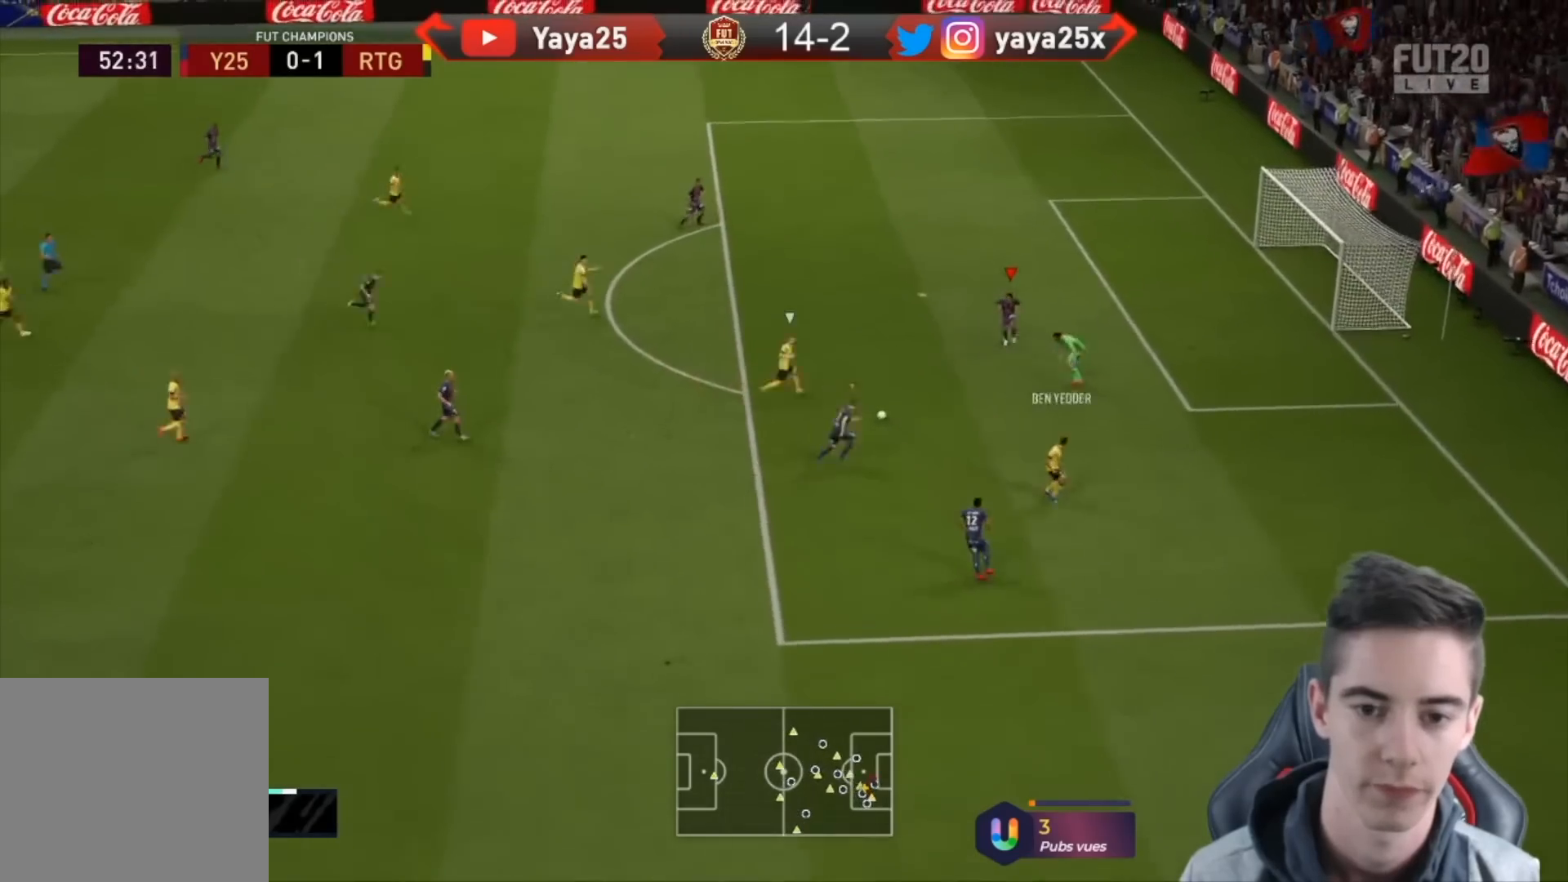
{"buttons": ["CIRCLE", "L2", "R1", "R2"], "left_stick": "left", "right_stick": "center", "events": [[433, "left_stick", "left"]]}
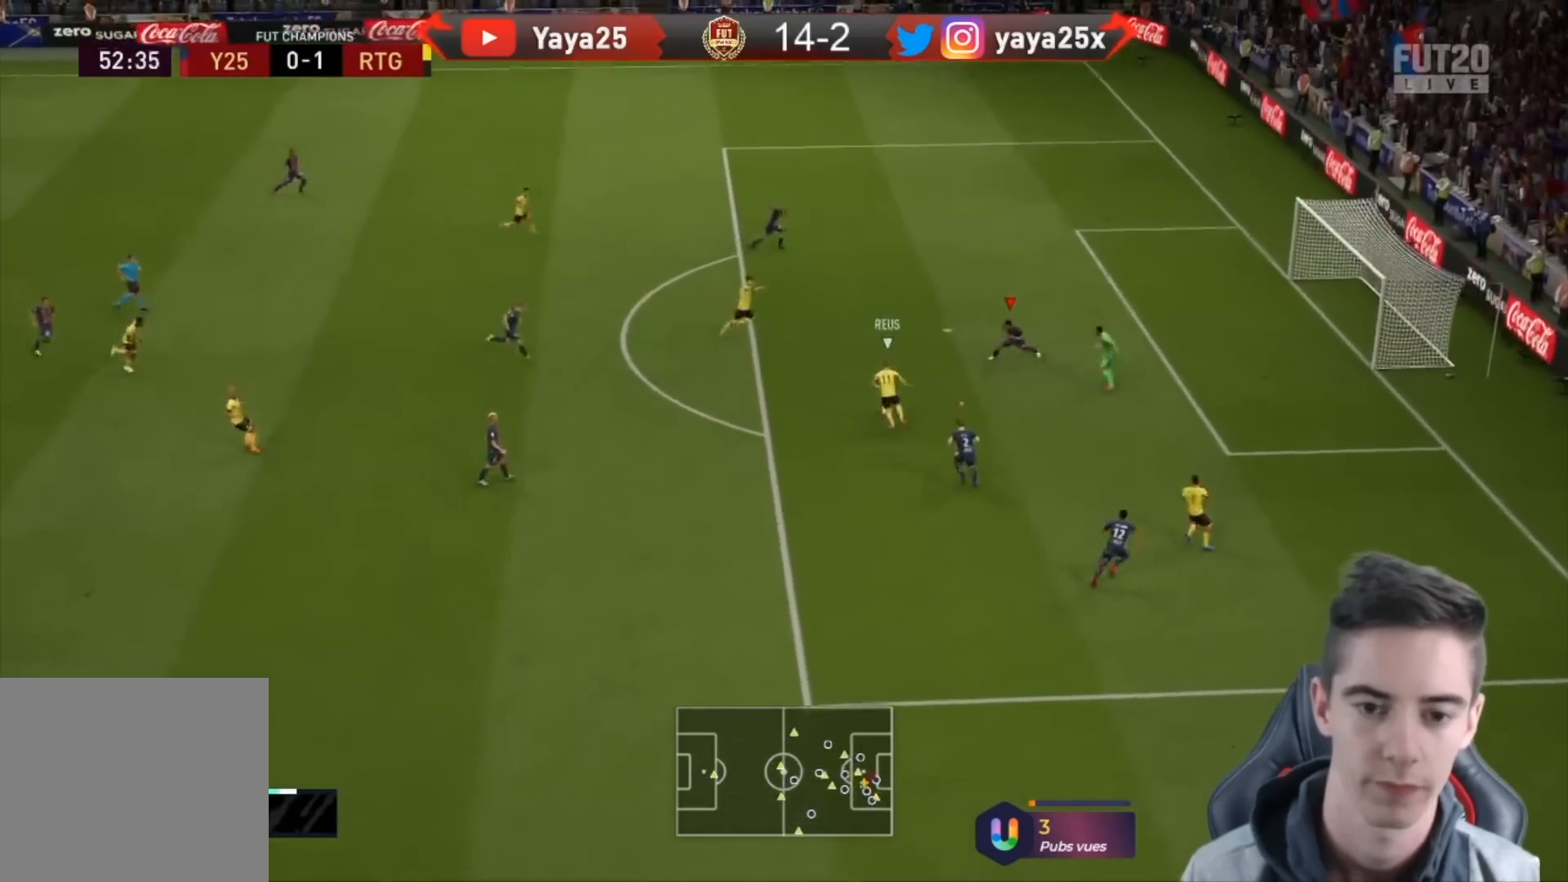
{"buttons": ["TRIANGLE", "L2", "R1", "R2"], "left_stick": "up", "right_stick": "center", "events": [[100, "left_stick", "up-left"], [200, "CIRCLE", "up"], [267, "L1", "down"], [300, "TRIANGLE", "down"], [300, "left_stick", "up"], [400, "L1", "up"]]}
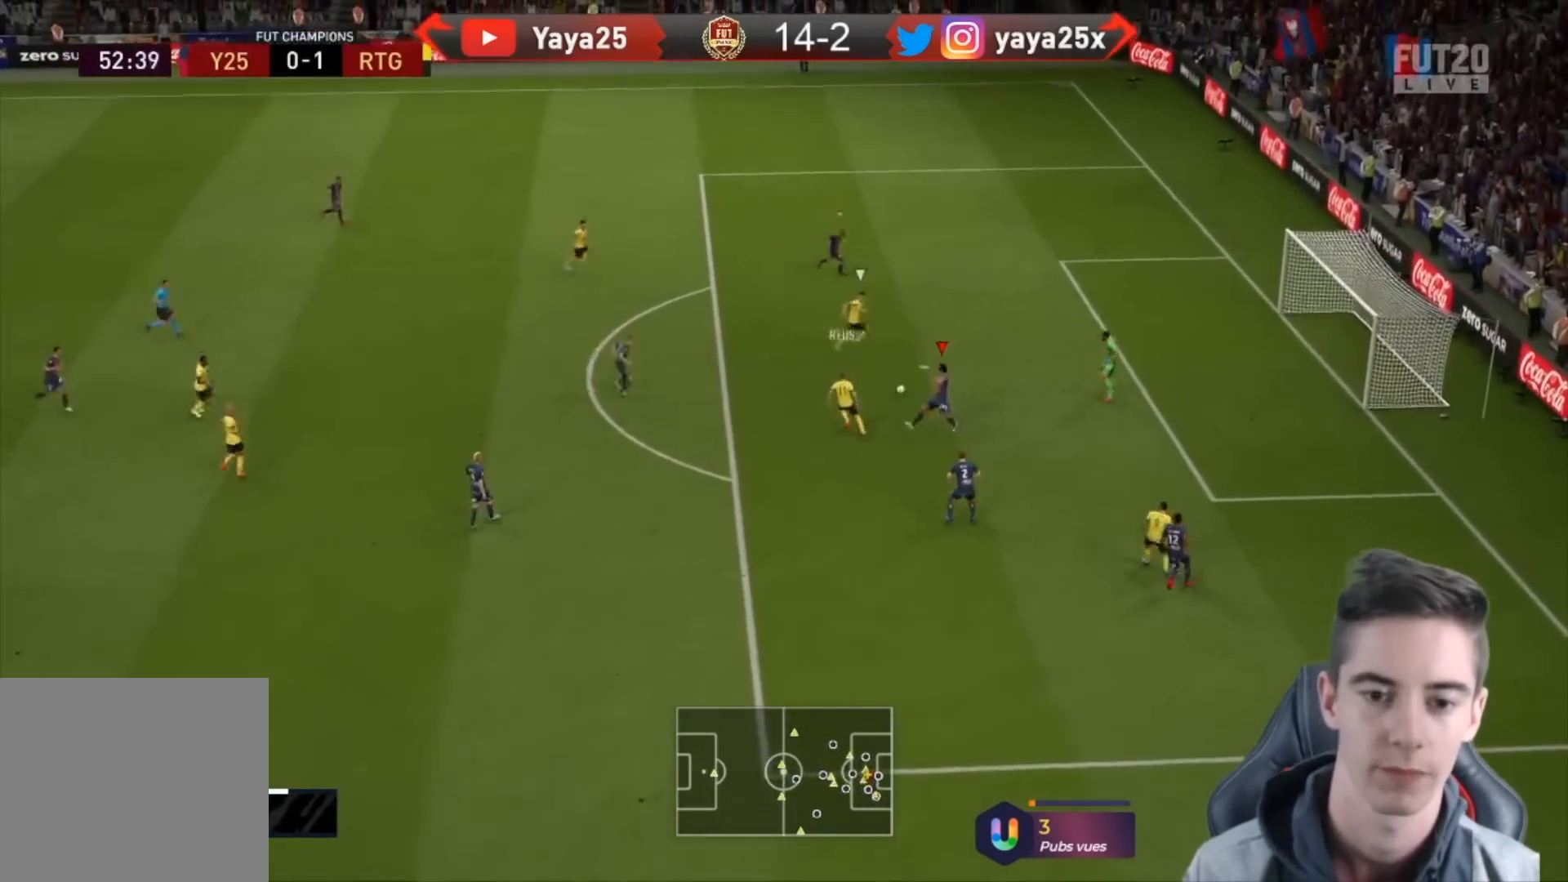
{"buttons": ["TRIANGLE", "R1", "R2"], "left_stick": "center", "right_stick": "center", "events": [[233, "left_stick", "up-right"], [267, "L1", "down"], [333, "L2", "up"], [367, "left_stick", "center"], [400, "L1", "up"]]}
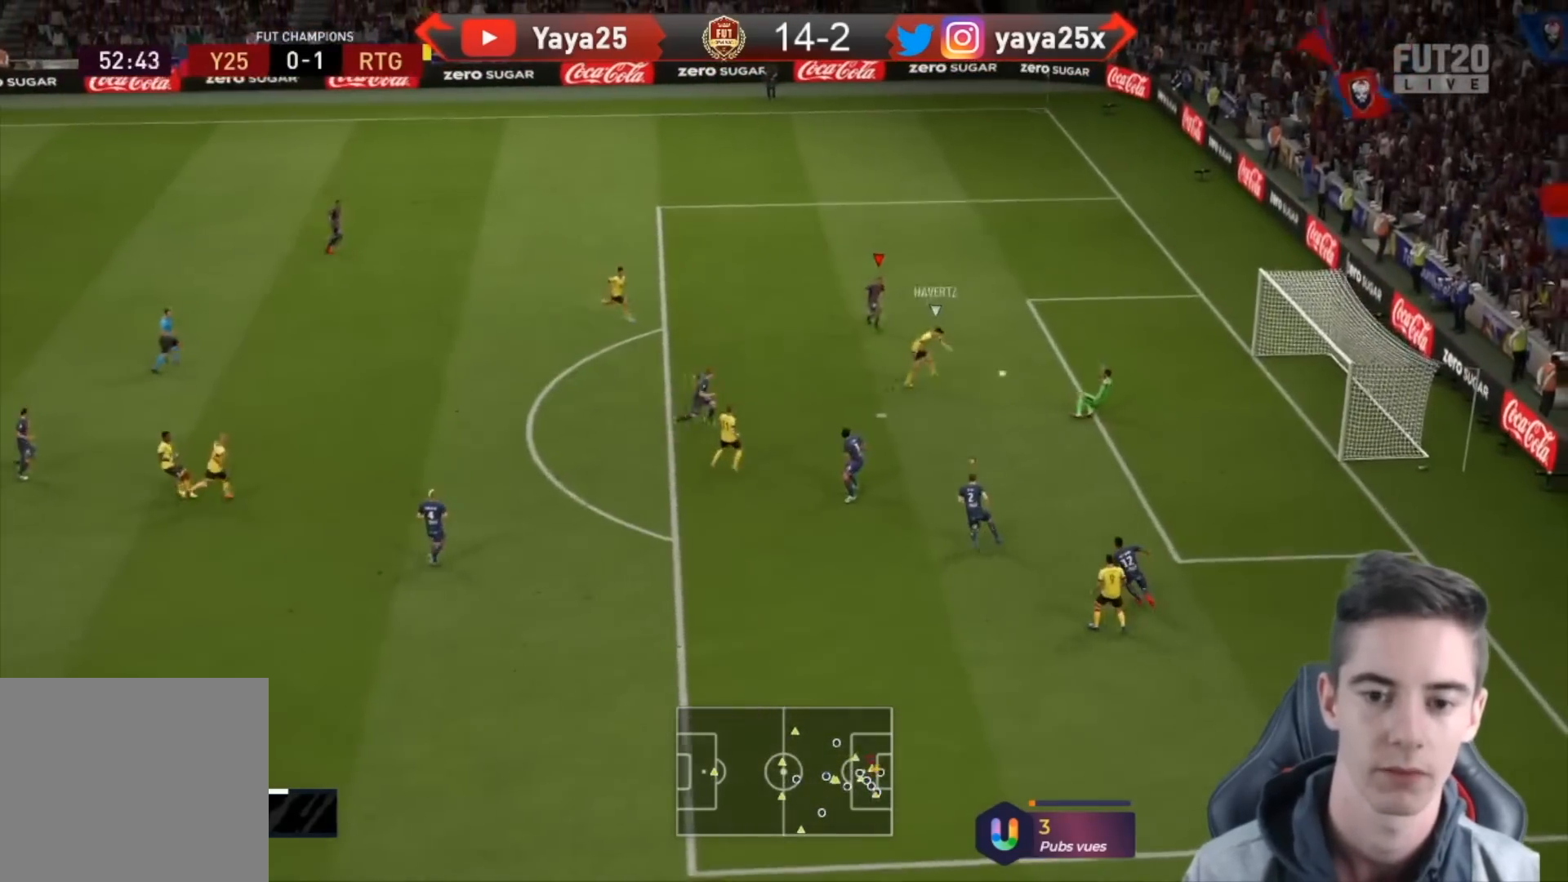
{"buttons": ["CROSS"], "left_stick": "center", "right_stick": "center", "events": [[100, "TRIANGLE", "up"], [167, "R1", "up"], [233, "R2", "up"], [300, "L1", "down"], [333, "CROSS", "down"], [367, "L1", "up"], [400, "R1", "down"], [500, "R1", "up"]]}
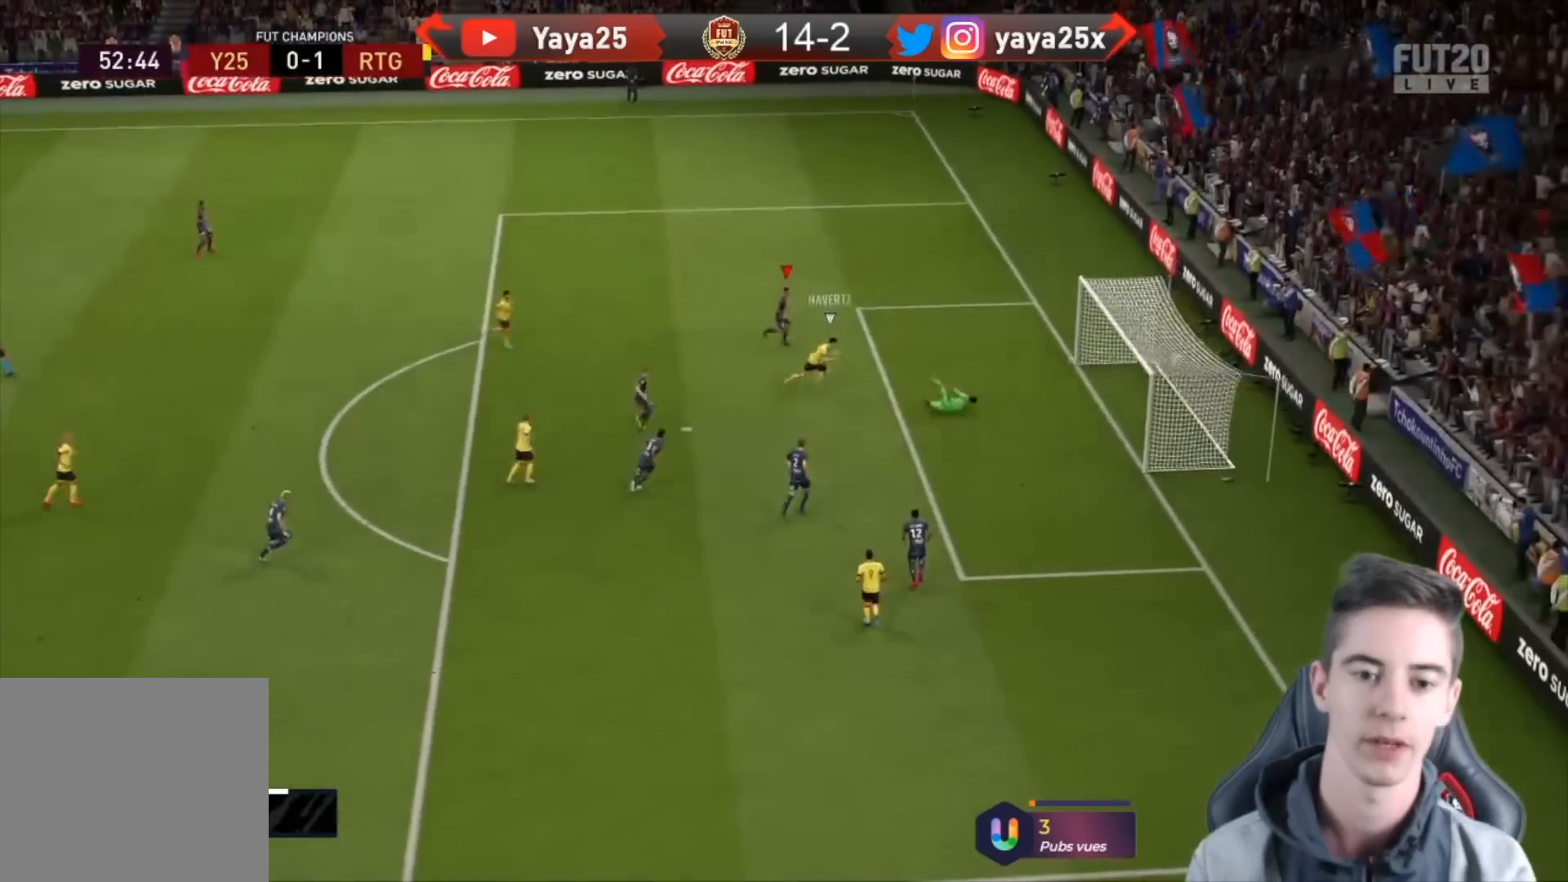
{"buttons": ["CROSS", "R1"], "left_stick": "center", "right_stick": "center", "events": [[33, "CROSS", "up"], [133, "CROSS", "down"], [133, "R1", "down"], [267, "R1", "up"], [300, "CROSS", "up"], [400, "CROSS", "down"], [433, "R1", "down"]]}
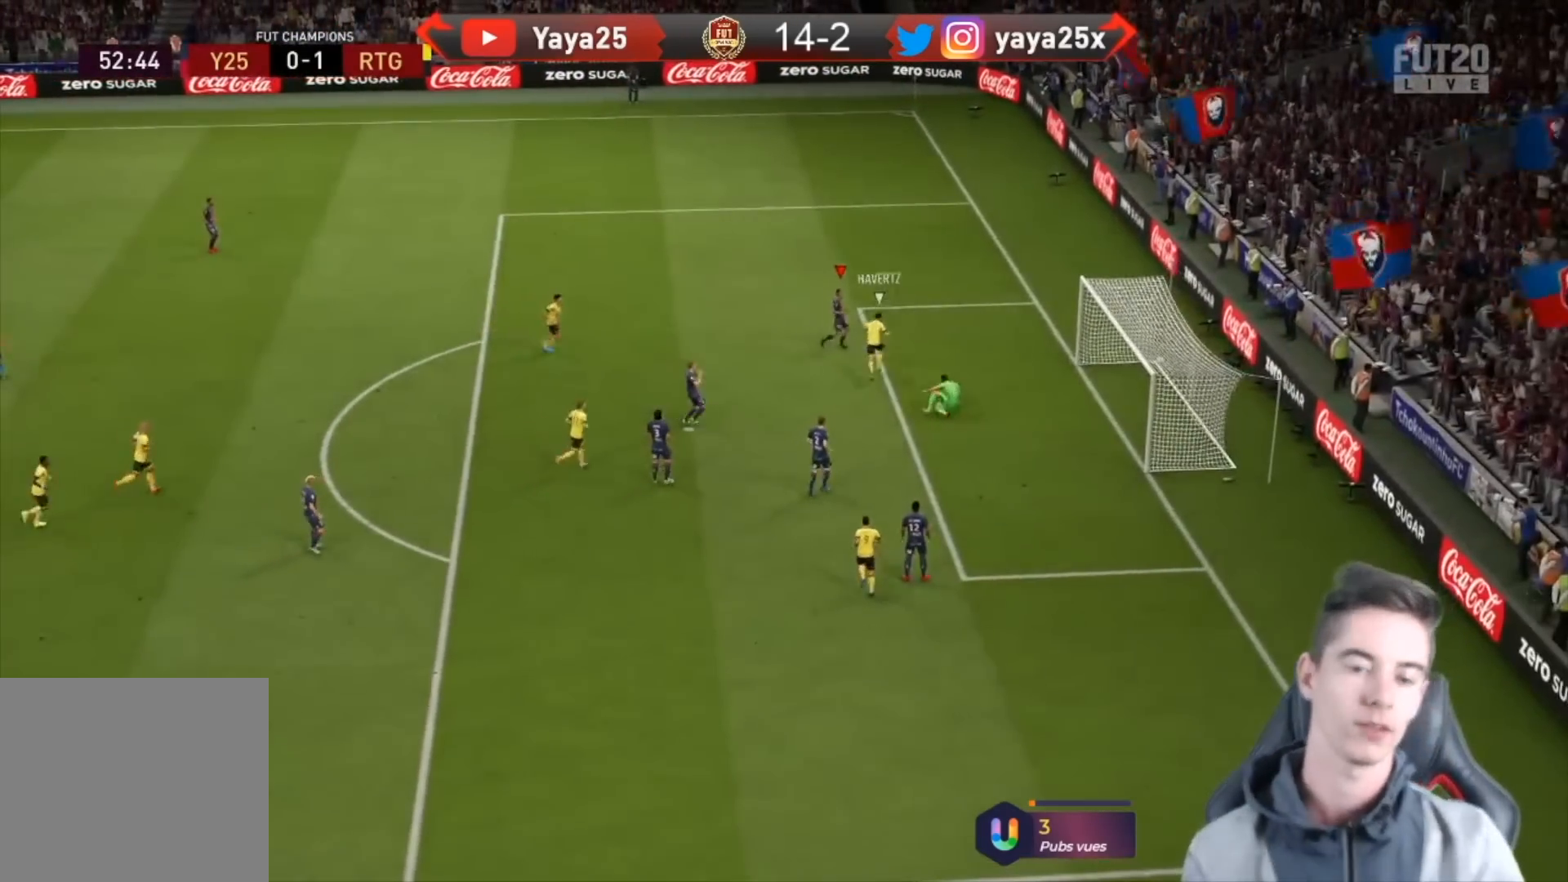
{"buttons": ["CROSS", "R1"], "left_stick": "center", "right_stick": "center", "events": [[33, "CROSS", "up"], [33, "R1", "up"], [133, "CROSS", "down"], [167, "R1", "down"], [333, "CROSS", "up"], [333, "R1", "up"], [467, "CROSS", "down"], [467, "R1", "down"]]}
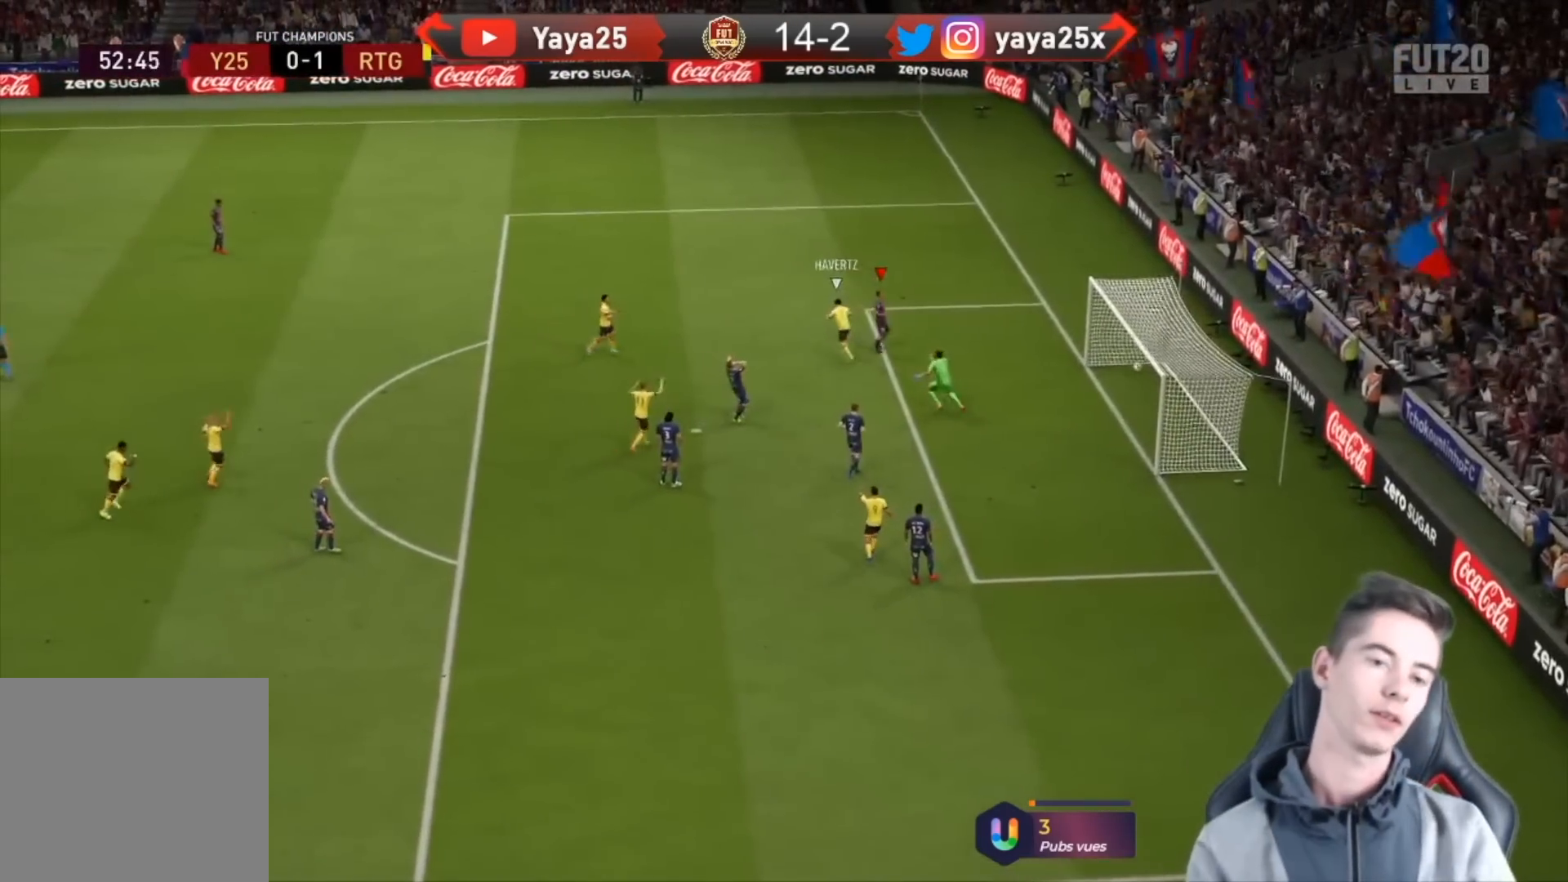
{"buttons": ["CROSS"], "left_stick": "center", "right_stick": "center", "events": [[133, "CROSS", "up"], [133, "R1", "up"], [267, "CROSS", "down"], [267, "R1", "down"], [400, "CROSS", "up"], [400, "R1", "up"], [467, "CROSS", "down"]]}
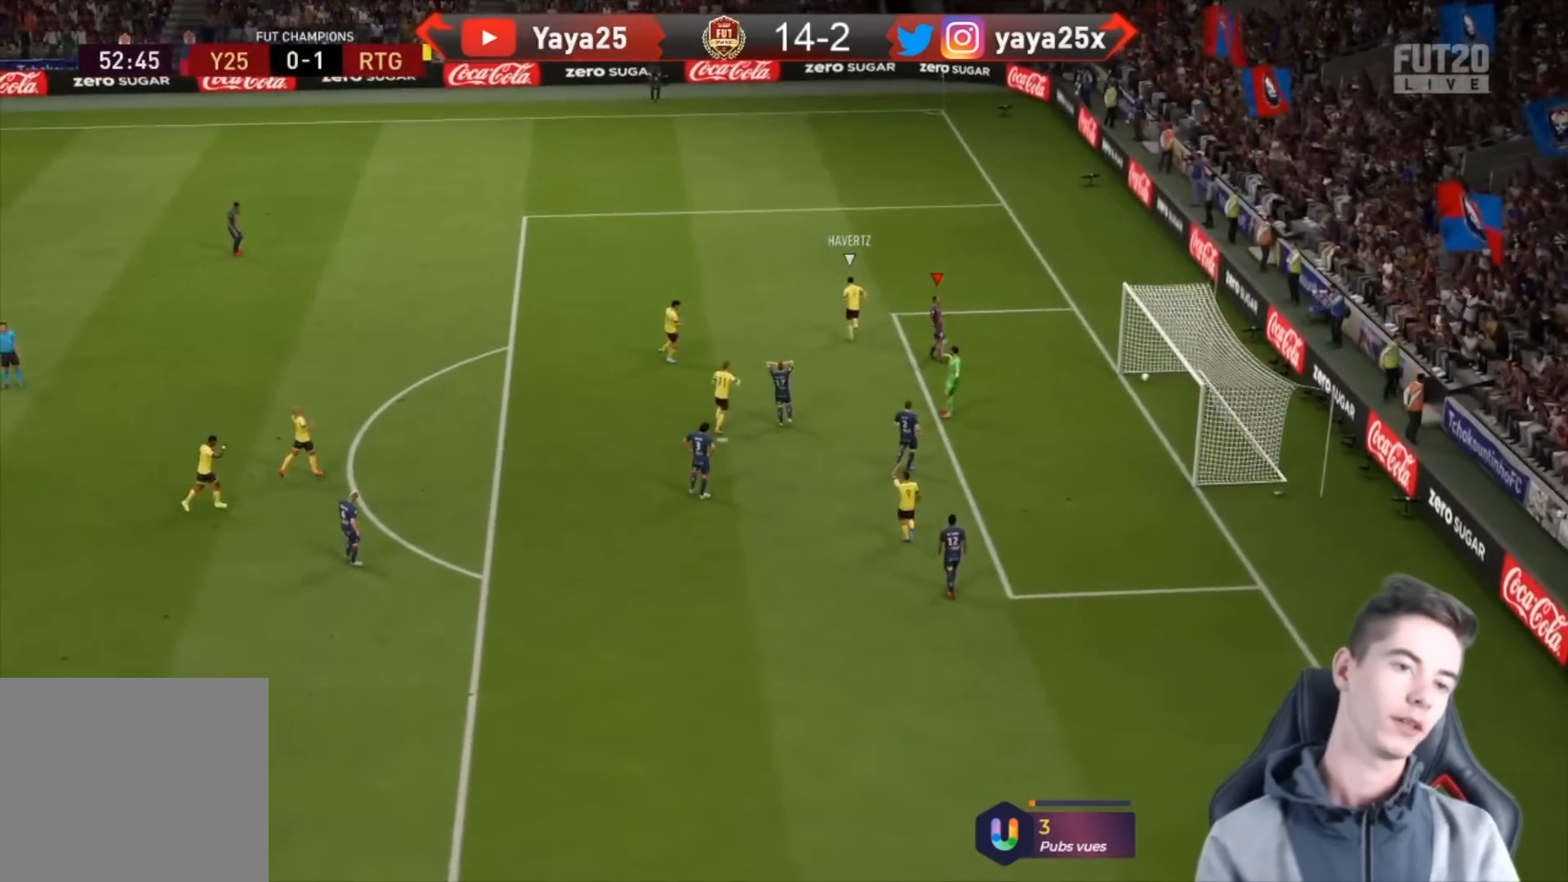
{"buttons": ["CROSS", "R2"], "left_stick": "center", "right_stick": "center", "events": [[100, "CROSS", "up"], [133, "R1", "down"], [267, "R1", "up"], [367, "CROSS", "down"], [367, "R1", "down"], [500, "R1", "up"], [500, "R2", "down"]]}
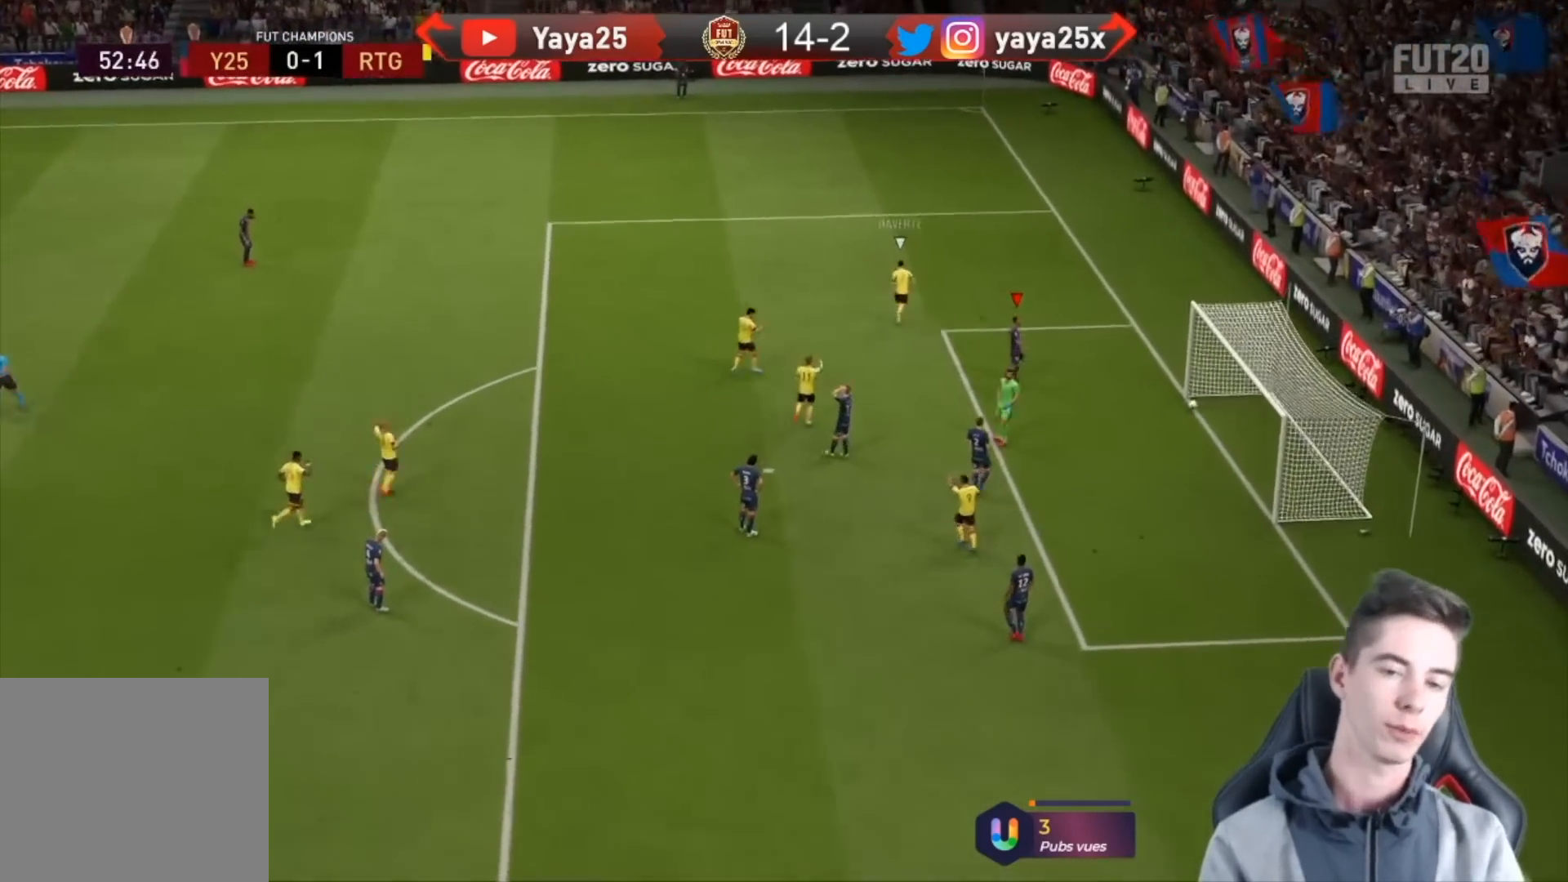
{"buttons": ["CROSS"], "left_stick": "center", "right_stick": "center", "events": [[33, "CROSS", "up"], [100, "R2", "up"], [167, "CROSS", "down"], [333, "CROSS", "up"], [433, "CROSS", "down"]]}